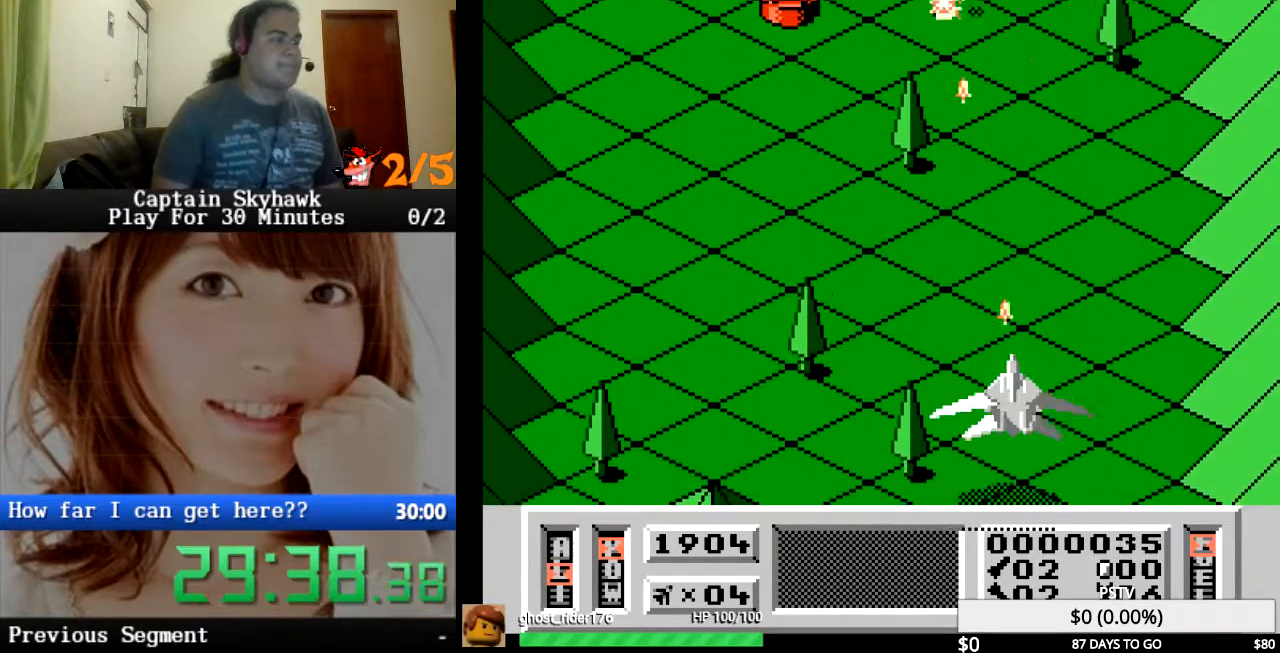
Gameplay with a controller (PlayStation layout); each line is a JSON object with the inputs held at the frame after it. "events" lists button and stick changes between this image and that frame as [ms after this image, input, new state], when the widget could be followed in between. Not read: HOME L1 L2 L3 R1 R2 R3 left_stick right_stick.
{"buttons": ["DPAD_LEFT"], "events": [[100, "DPAD_LEFT", "down"], [167, "CROSS", "down"], [200, "CROSS", "up"], [300, "CROSS", "down"], [333, "CROSS", "up"]]}
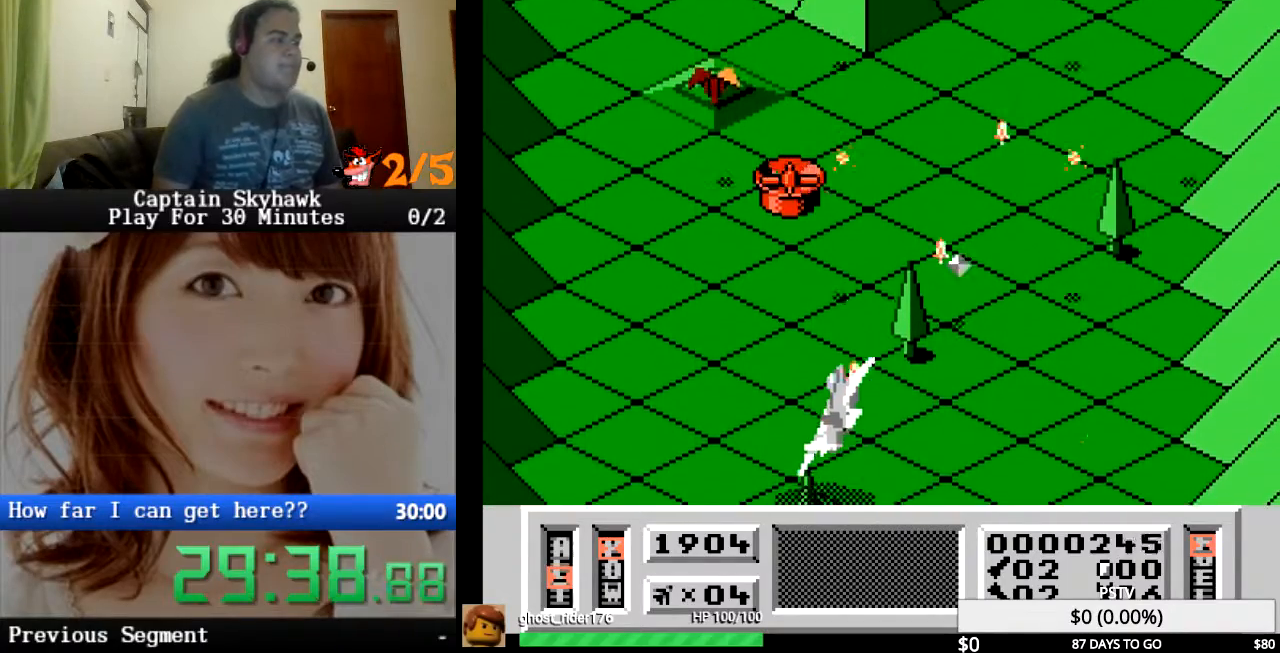
{"buttons": ["CROSS"], "events": [[100, "DPAD_LEFT", "up"], [233, "CROSS", "down"], [233, "DPAD_RIGHT", "down"], [267, "CROSS", "up"], [367, "CROSS", "down"], [367, "DPAD_RIGHT", "up"], [400, "CROSS", "up"], [500, "CROSS", "down"]]}
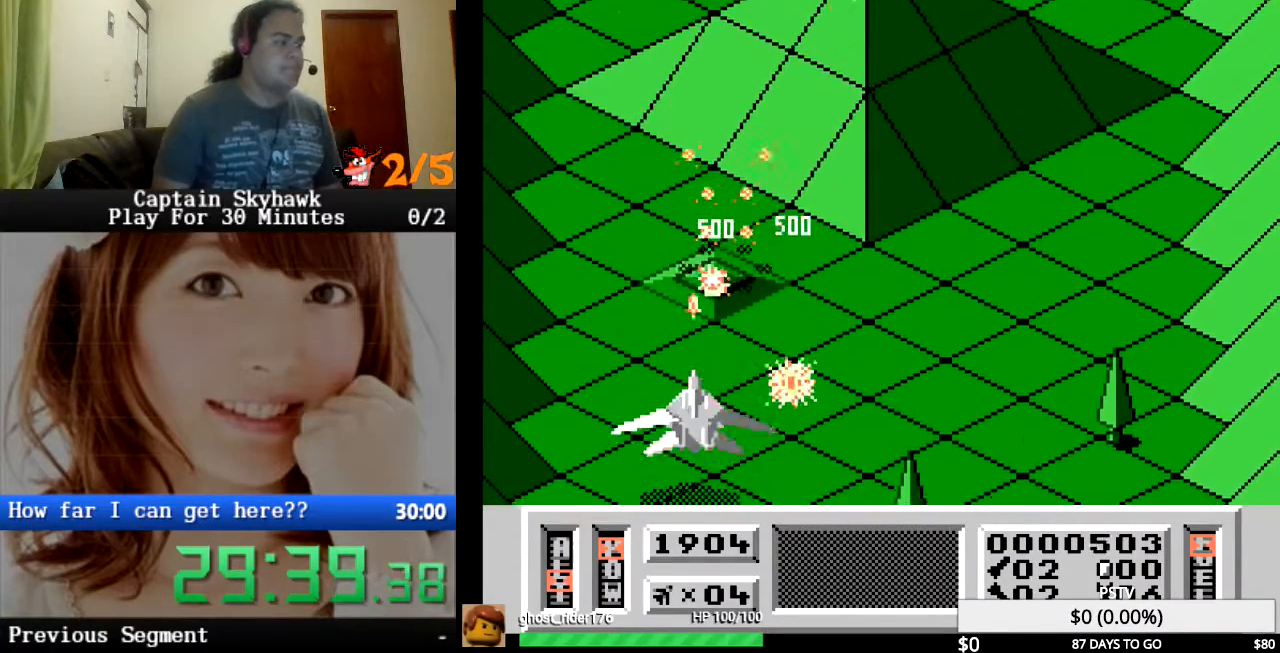
{"buttons": [], "events": [[33, "CROSS", "up"], [67, "DPAD_LEFT", "down"], [167, "CROSS", "down"], [167, "DPAD_LEFT", "up"], [200, "CROSS", "up"], [467, "CROSS", "down"], [500, "CROSS", "up"]]}
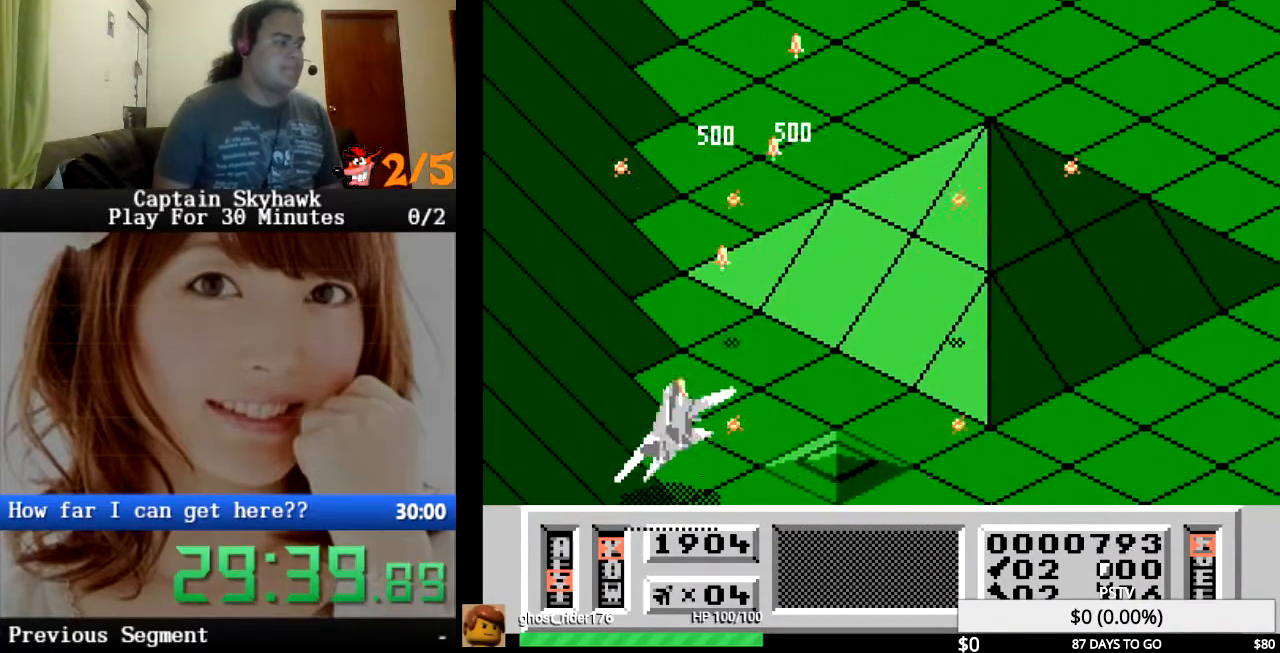
{"buttons": [], "events": [[133, "CROSS", "down"], [167, "CROSS", "up"], [267, "CROSS", "down"], [300, "CROSS", "up"]]}
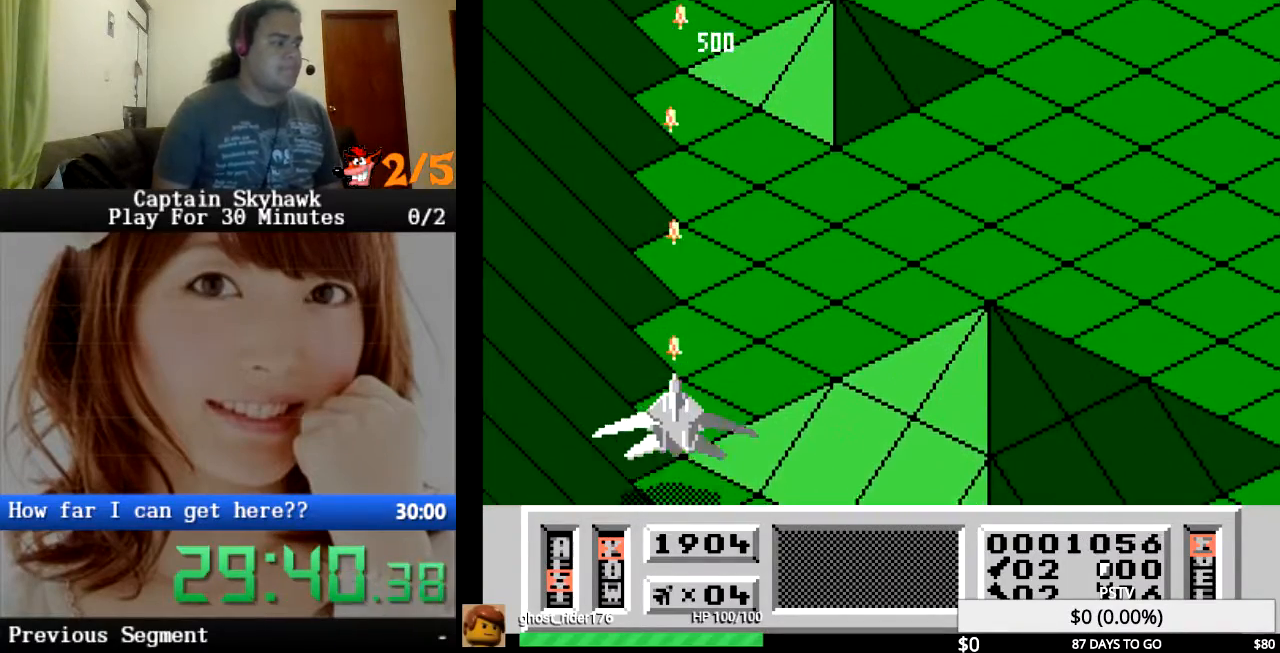
{"buttons": ["DPAD_RIGHT"], "events": [[67, "CROSS", "down"], [67, "DPAD_RIGHT", "down"], [100, "CROSS", "up"], [233, "DPAD_RIGHT", "up"], [367, "CROSS", "down"], [400, "CROSS", "up"], [400, "DPAD_RIGHT", "down"]]}
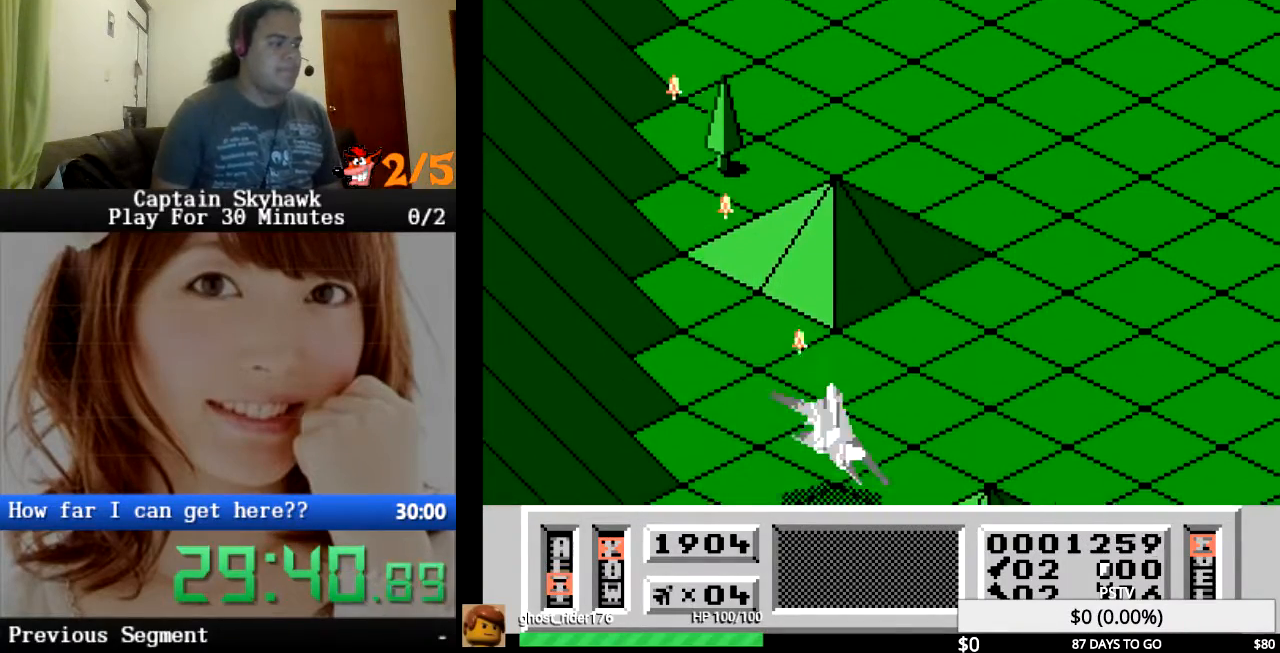
{"buttons": ["CROSS", "DPAD_RIGHT"], "events": [[33, "CROSS", "down"], [67, "CROSS", "up"], [200, "CROSS", "down"], [233, "CROSS", "up"], [233, "DPAD_RIGHT", "up"], [500, "CROSS", "down"], [500, "DPAD_RIGHT", "down"]]}
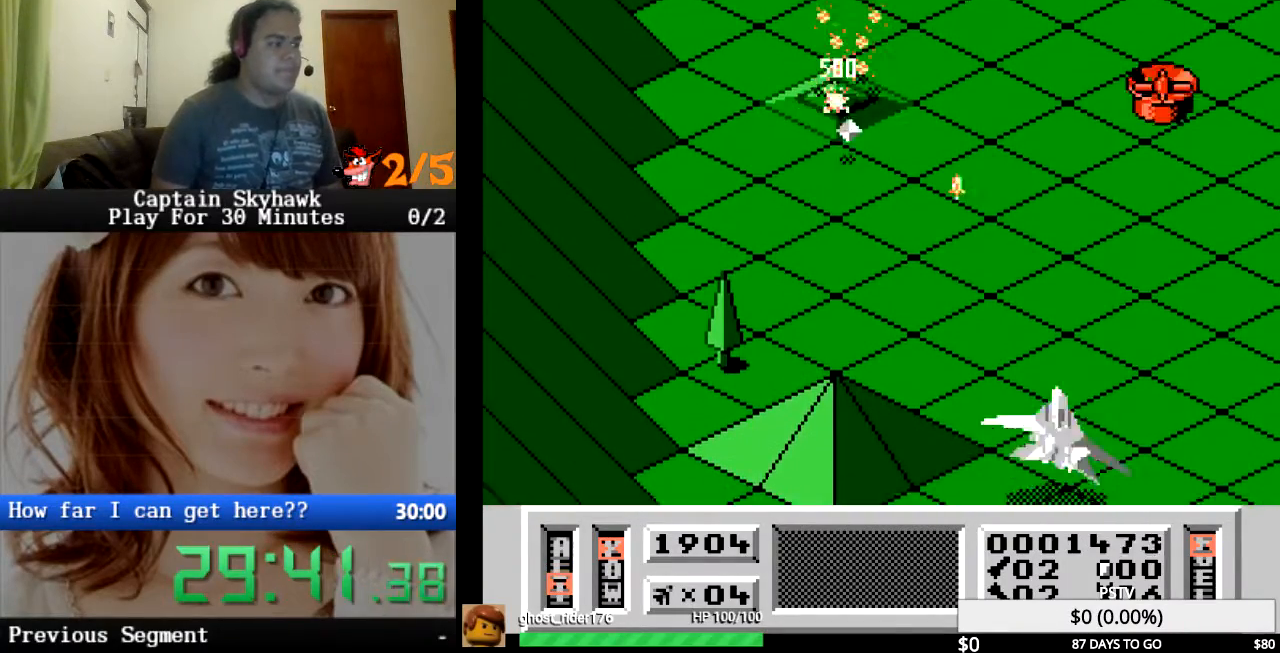
{"buttons": [], "events": [[33, "CROSS", "up"], [133, "CROSS", "down"], [167, "CROSS", "up"], [233, "DPAD_RIGHT", "up"], [267, "CROSS", "down"], [300, "CROSS", "up"], [333, "DPAD_LEFT", "down"], [367, "CROSS", "down"], [400, "CROSS", "up"], [467, "DPAD_LEFT", "up"]]}
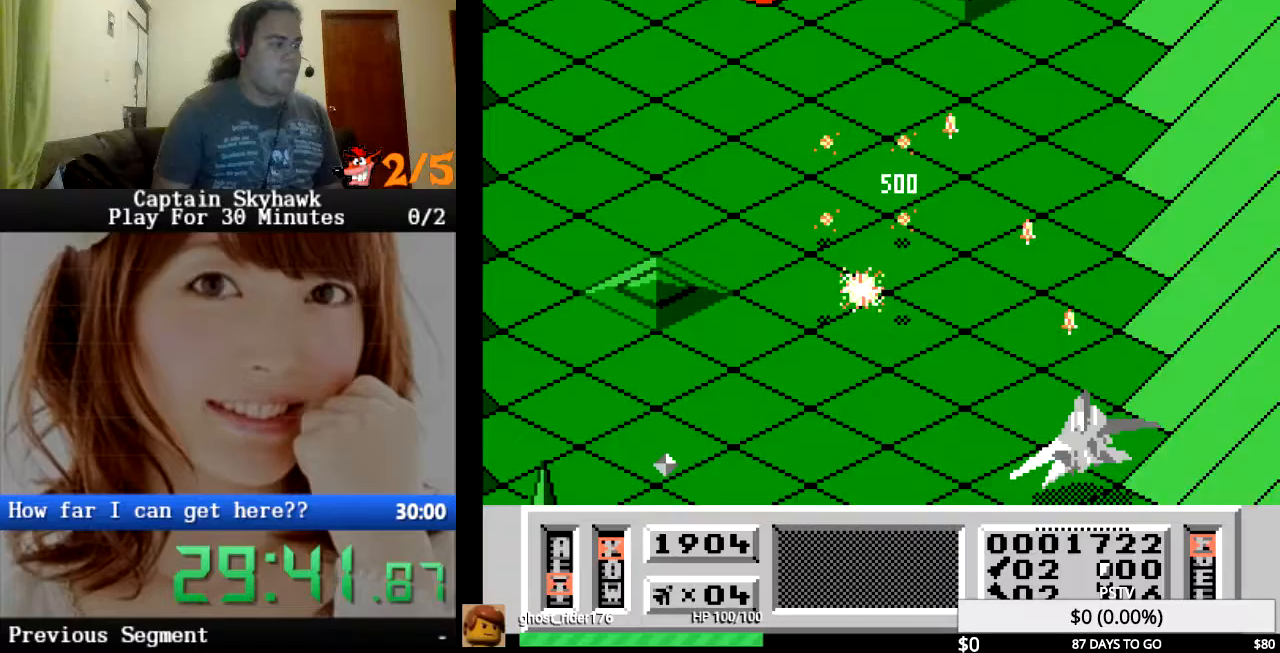
{"buttons": ["CROSS", "DPAD_LEFT"], "events": [[33, "CROSS", "down"], [67, "CROSS", "up"], [167, "CROSS", "down"], [200, "CROSS", "up"], [300, "DPAD_LEFT", "down"], [367, "CROSS", "down"], [400, "CROSS", "up"], [500, "CROSS", "down"]]}
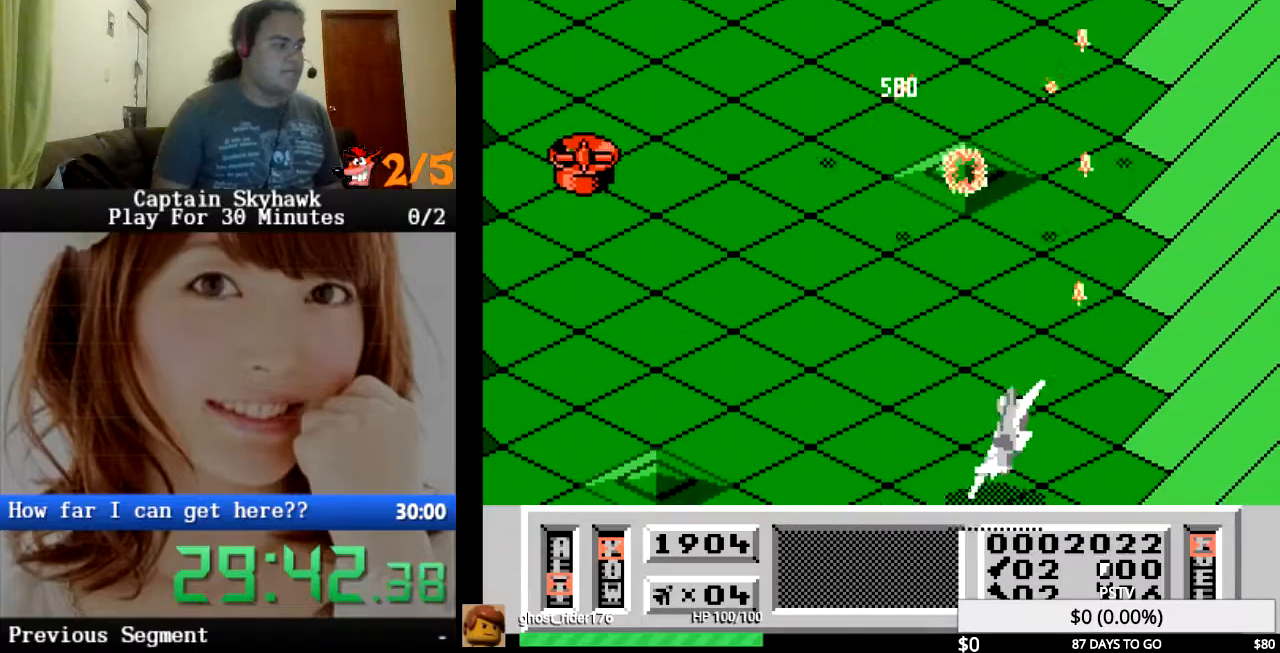
{"buttons": [], "events": [[33, "CROSS", "up"], [133, "CROSS", "down"], [167, "CROSS", "up"], [200, "DPAD_LEFT", "up"], [267, "CROSS", "down"], [267, "DPAD_RIGHT", "down"], [300, "CROSS", "up"], [500, "DPAD_RIGHT", "up"]]}
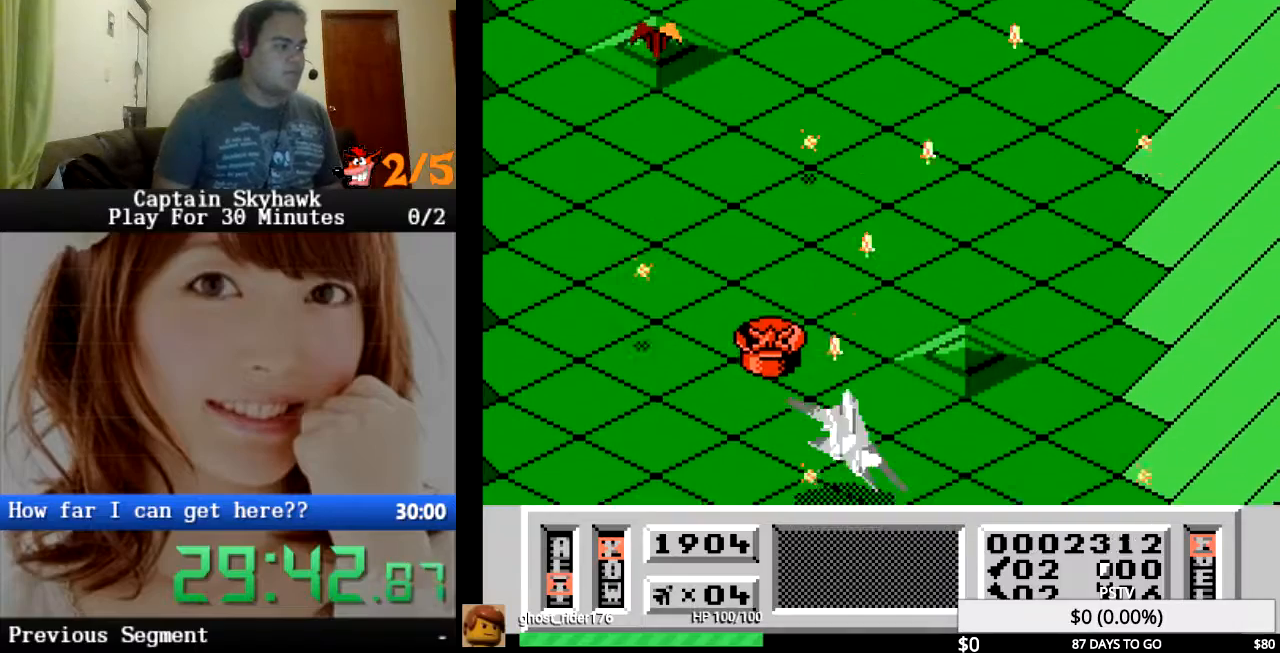
{"buttons": ["CROSS"], "events": [[33, "DPAD_LEFT", "down"], [67, "CROSS", "down"], [100, "CROSS", "up"], [200, "CROSS", "down"], [200, "DPAD_LEFT", "up"], [233, "CROSS", "up"], [267, "DPAD_RIGHT", "down"], [333, "CROSS", "down"], [400, "CROSS", "up"], [400, "DPAD_RIGHT", "up"], [500, "CROSS", "down"]]}
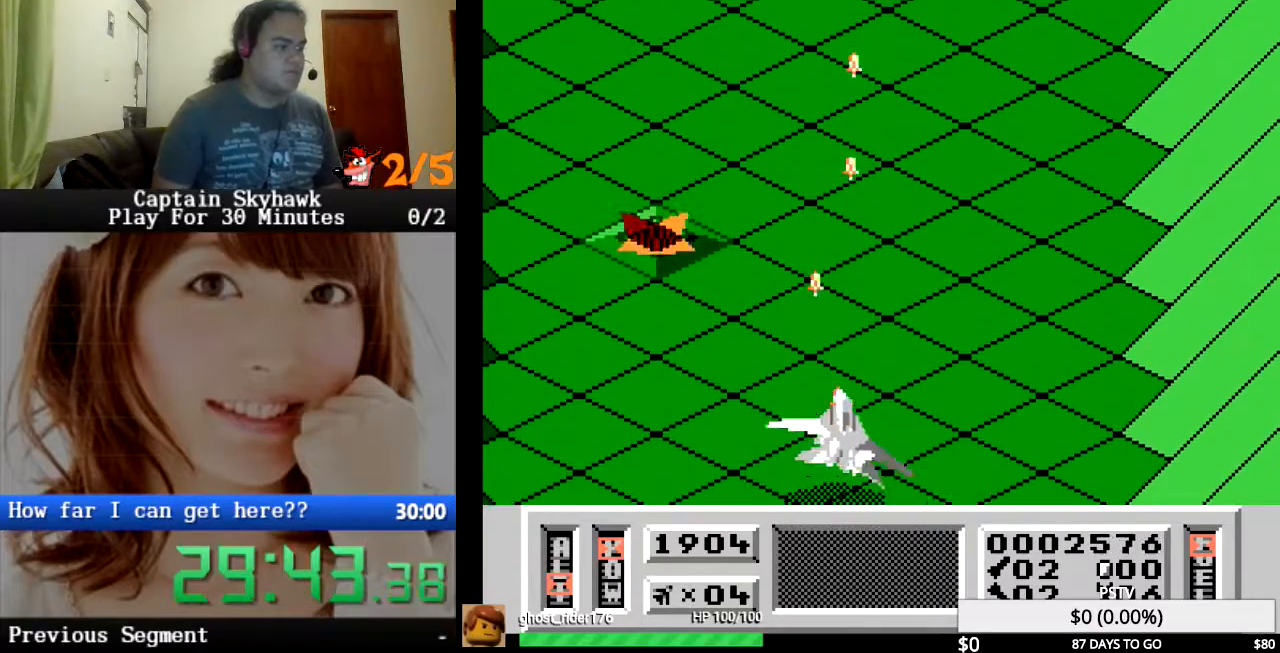
{"buttons": ["CROSS"], "events": [[33, "CROSS", "up"], [133, "CROSS", "down"], [167, "CROSS", "up"], [433, "CROSS", "down"]]}
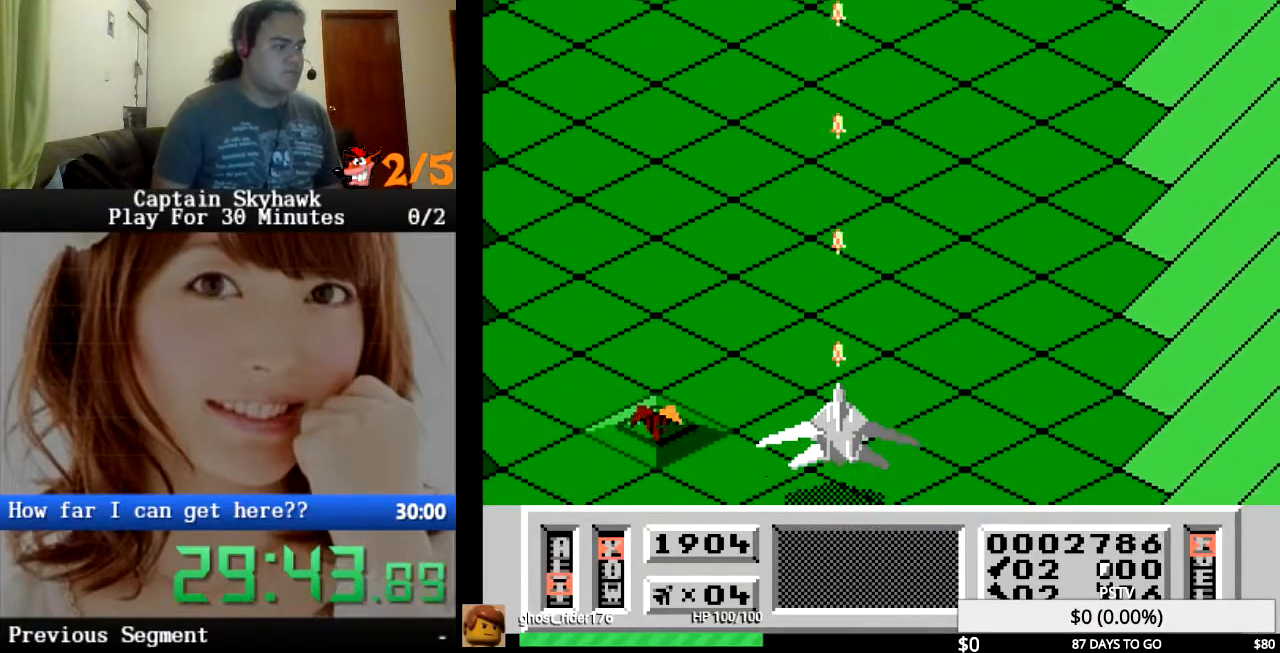
{"buttons": [], "events": [[200, "CROSS", "up"], [267, "CROSS", "down"], [333, "CROSS", "up"], [433, "CROSS", "down"], [500, "CROSS", "up"]]}
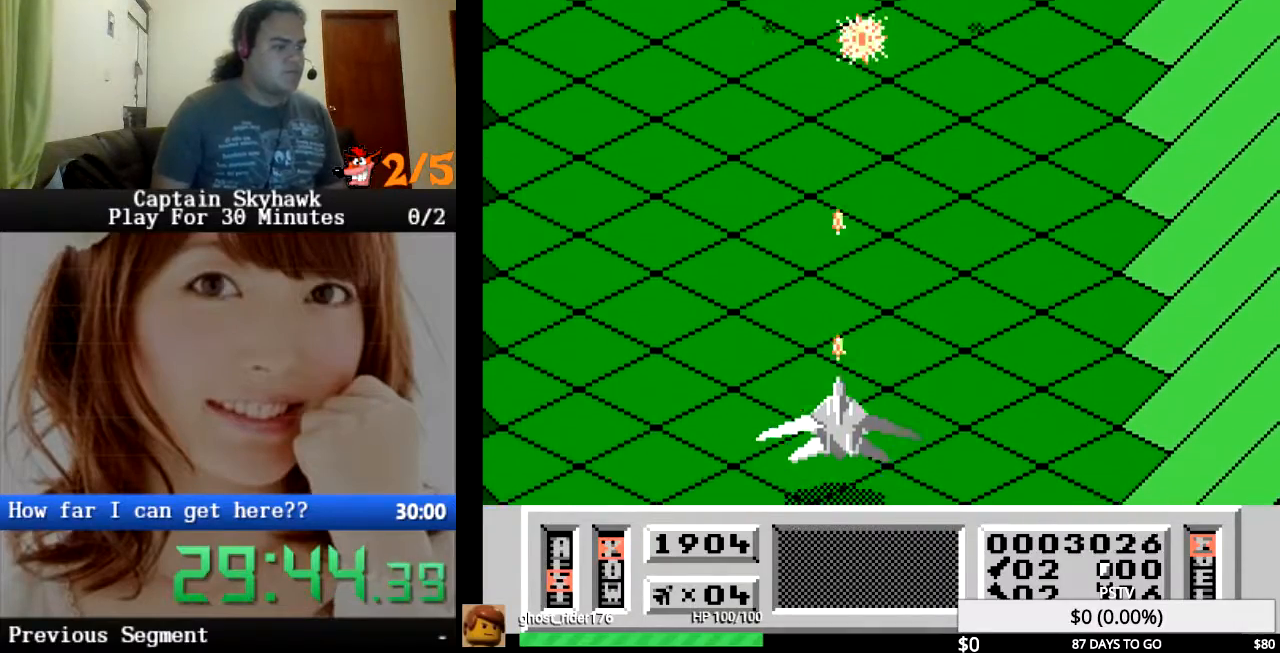
{"buttons": [], "events": [[67, "CROSS", "down"], [133, "CROSS", "up"], [200, "CROSS", "down"], [300, "CROSS", "up"], [333, "DPAD_LEFT", "down"], [367, "CROSS", "down"], [467, "CROSS", "up"], [467, "DPAD_LEFT", "up"]]}
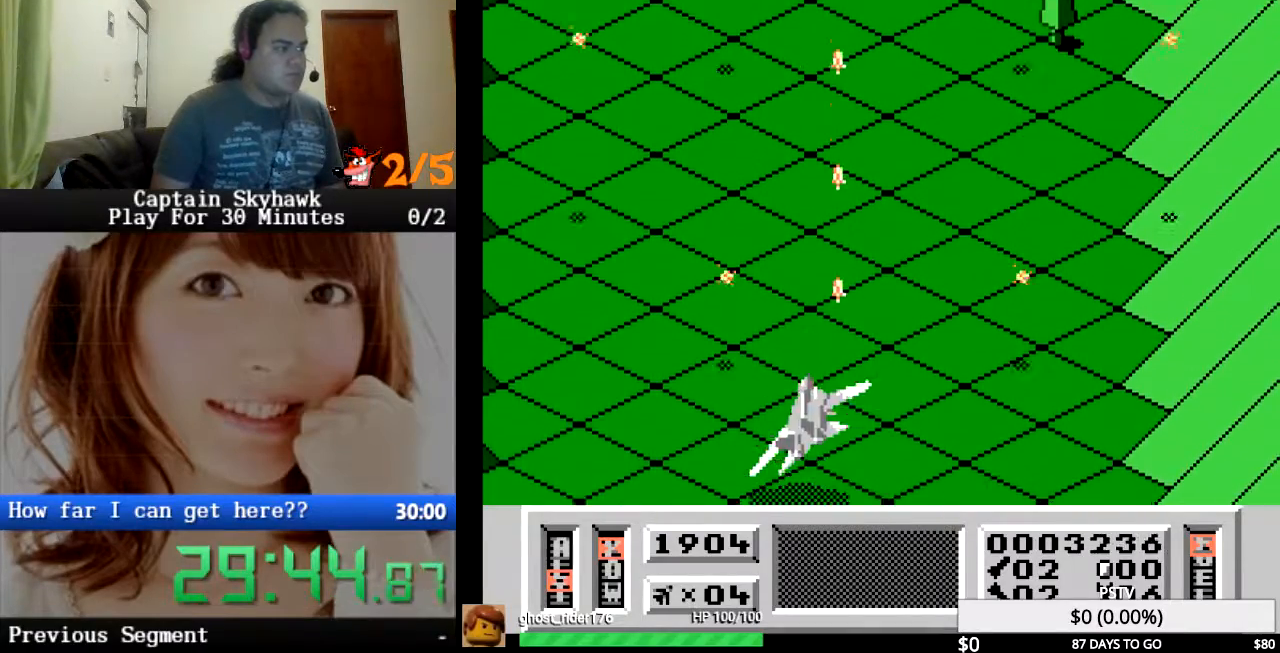
{"buttons": [], "events": [[33, "CROSS", "down"], [100, "CROSS", "up"], [167, "CROSS", "down"], [233, "CROSS", "up"], [367, "CROSS", "down"], [400, "CROSS", "up"]]}
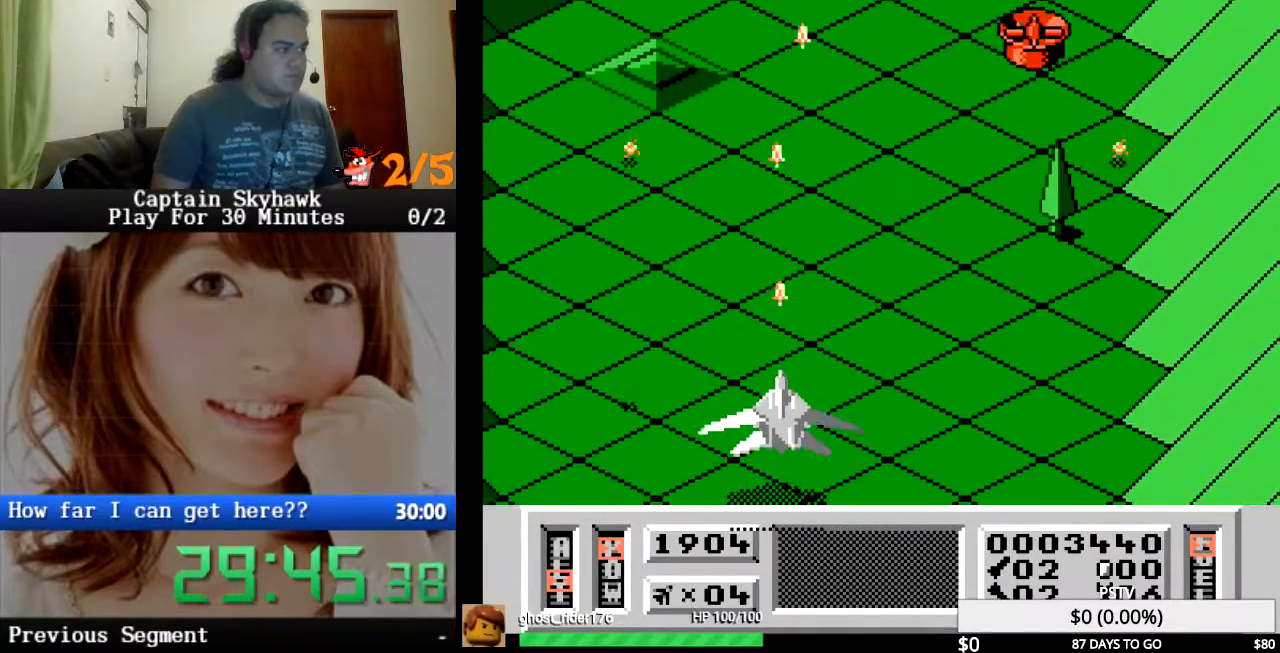
{"buttons": [], "events": [[33, "CROSS", "down"], [100, "CROSS", "up"], [100, "DPAD_RIGHT", "down"], [200, "CROSS", "down"], [267, "CROSS", "up"], [267, "DPAD_RIGHT", "up"], [367, "CROSS", "down"], [433, "CROSS", "up"]]}
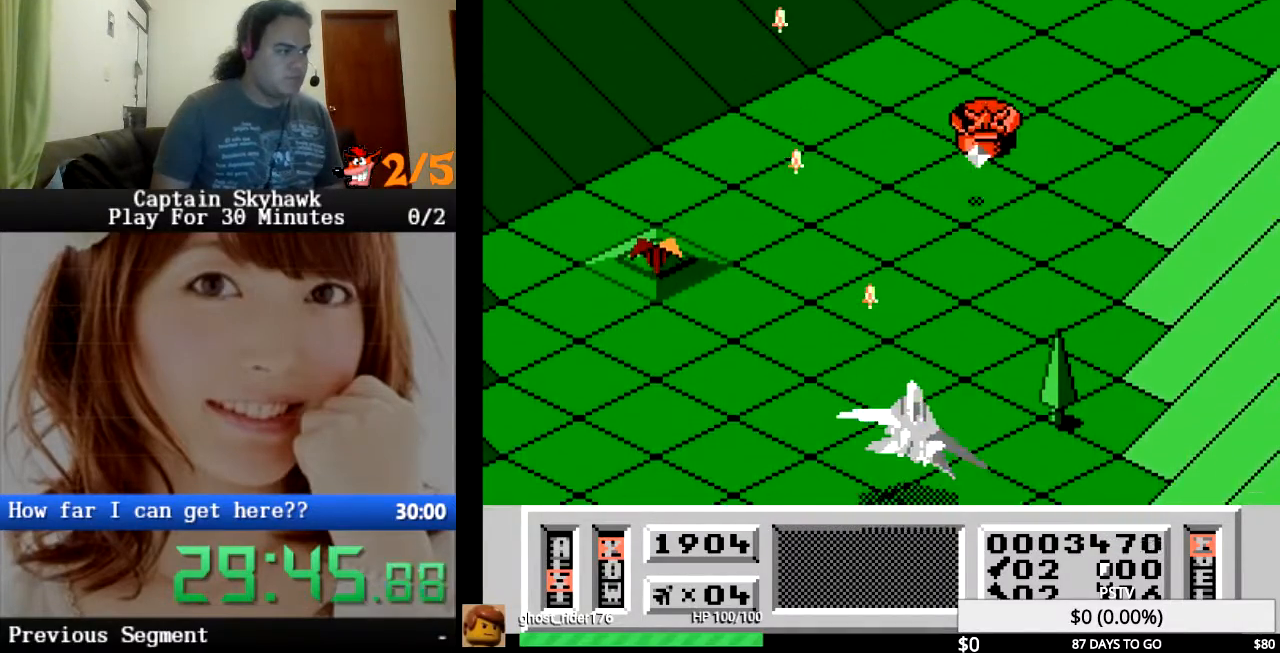
{"buttons": [], "events": [[33, "CROSS", "down"], [100, "CROSS", "up"], [100, "DPAD_RIGHT", "down"], [133, "DPAD_RIGHT", "up"], [233, "CROSS", "down"], [267, "CROSS", "up"], [300, "DPAD_RIGHT", "down"], [400, "CROSS", "down"], [400, "DPAD_RIGHT", "up"], [467, "CROSS", "up"]]}
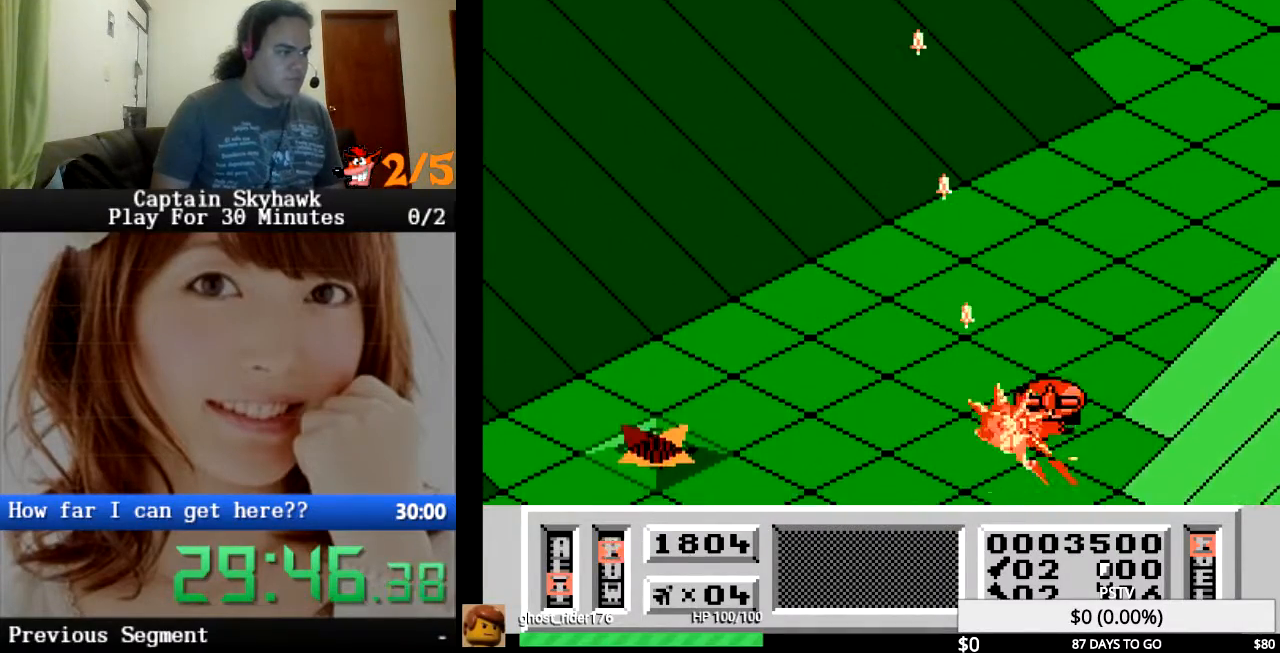
{"buttons": [], "events": [[67, "CROSS", "down"], [133, "CROSS", "up"], [233, "CROSS", "down"], [300, "CROSS", "up"], [433, "CROSS", "down"], [500, "CROSS", "up"]]}
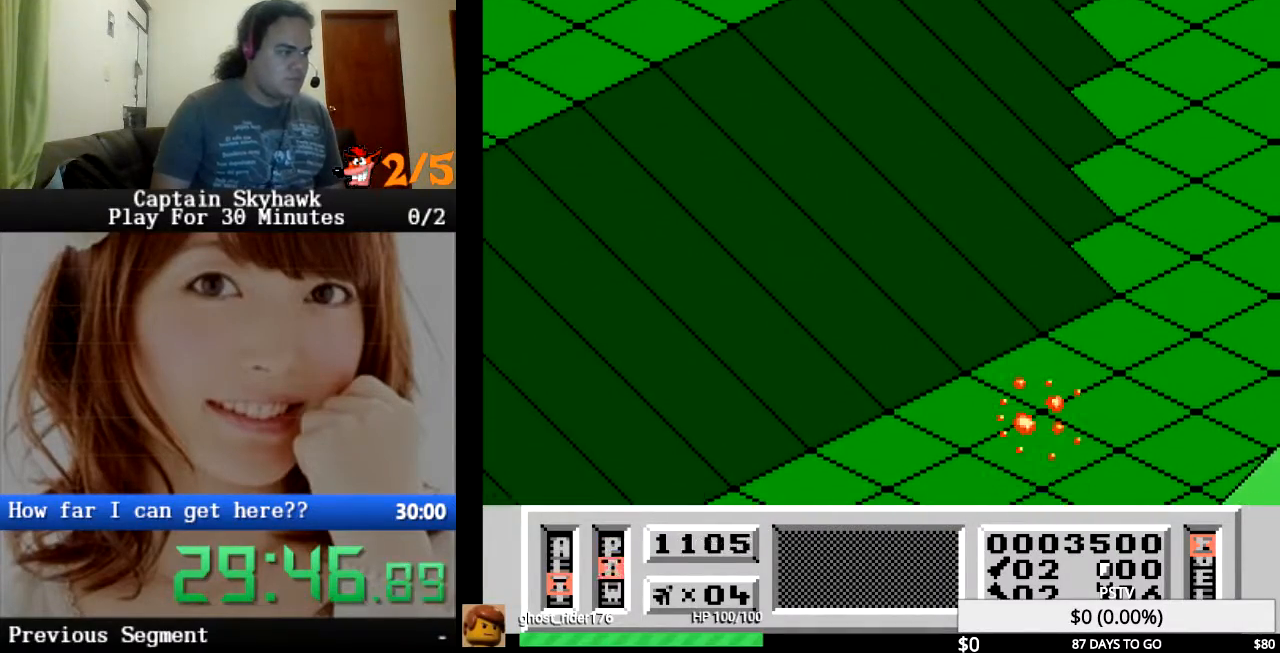
{"buttons": [], "events": [[167, "CROSS", "down"], [267, "CROSS", "up"]]}
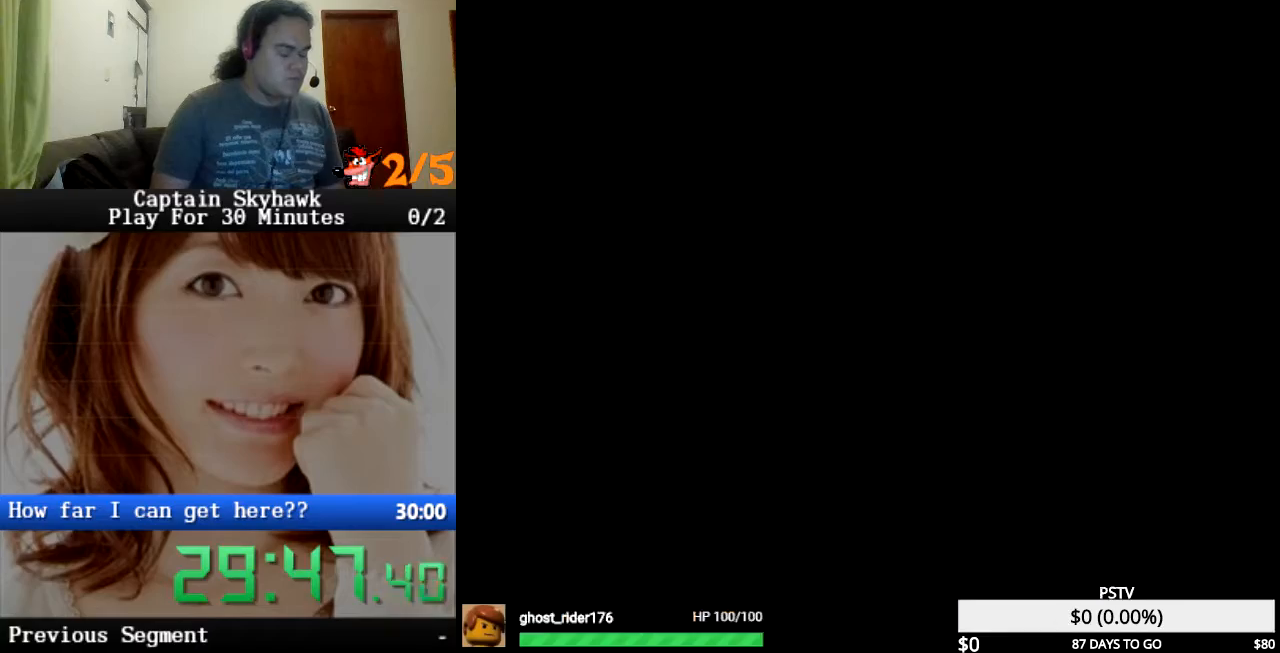
{"buttons": [], "events": [[67, "CROSS", "down"], [167, "CROSS", "up"], [433, "CROSS", "down"], [467, "CROSS", "up"]]}
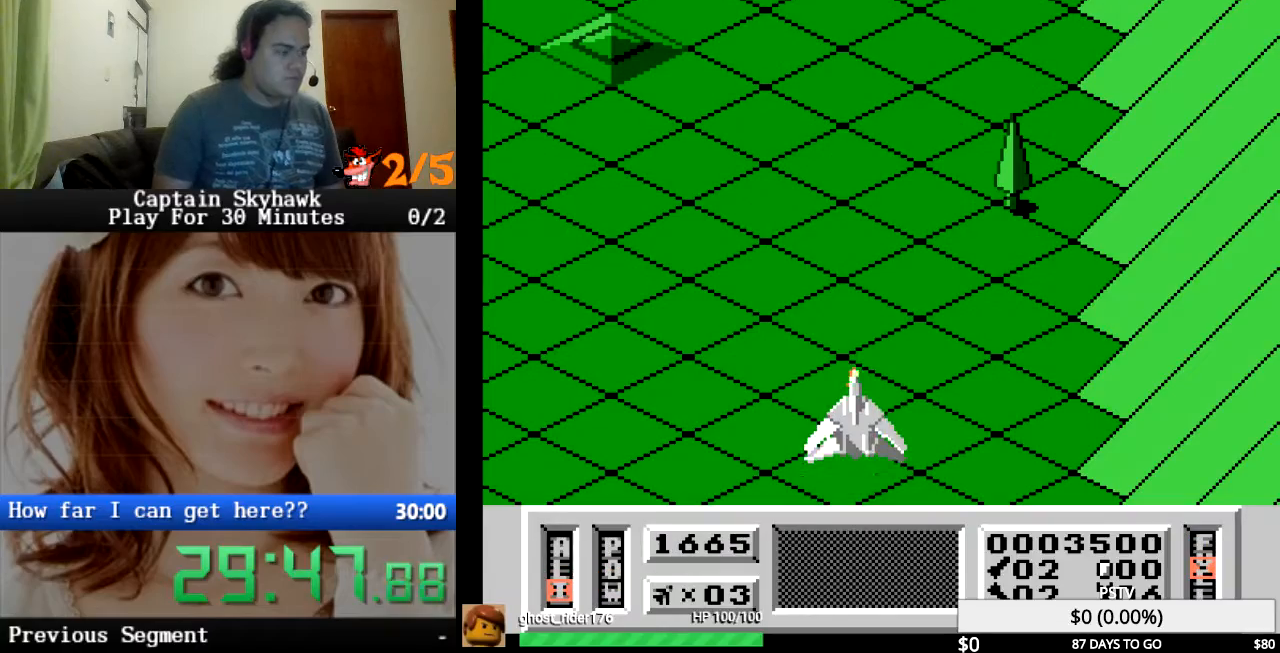
{"buttons": [], "events": [[100, "CROSS", "down"], [133, "CROSS", "up"], [233, "CROSS", "down"], [267, "CROSS", "up"], [367, "CROSS", "down"], [400, "CROSS", "up"]]}
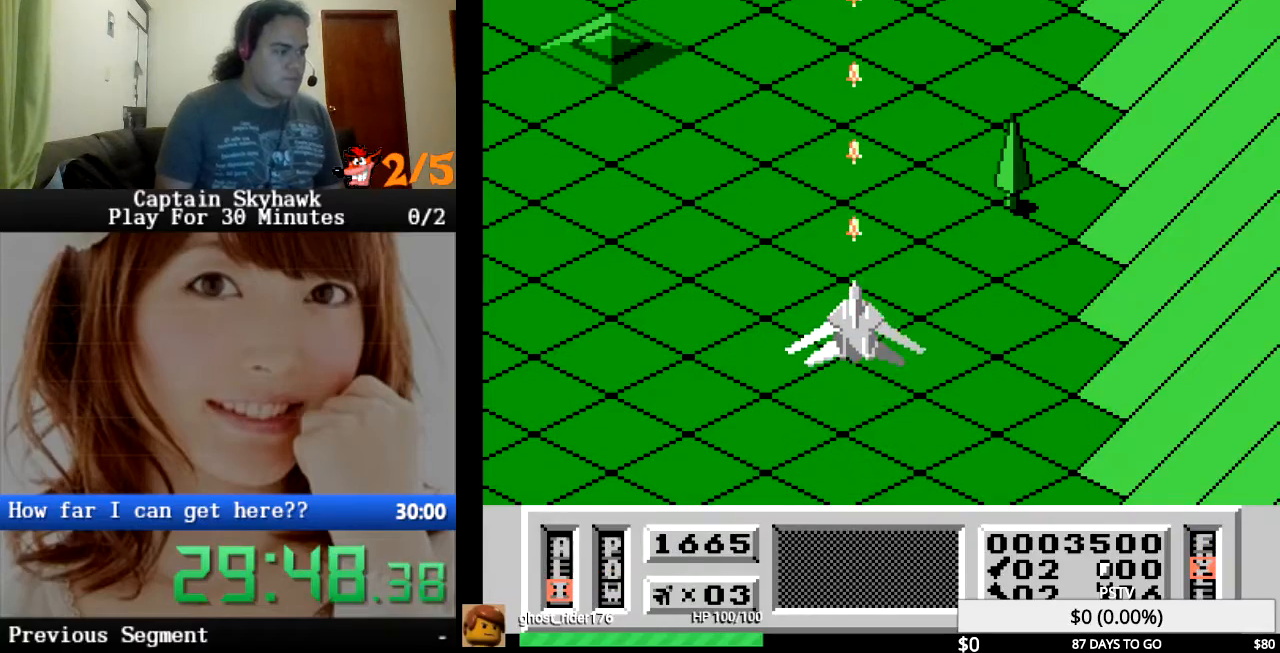
{"buttons": [], "events": [[233, "CROSS", "down"], [300, "CROSS", "up"], [400, "CROSS", "down"], [433, "CROSS", "up"]]}
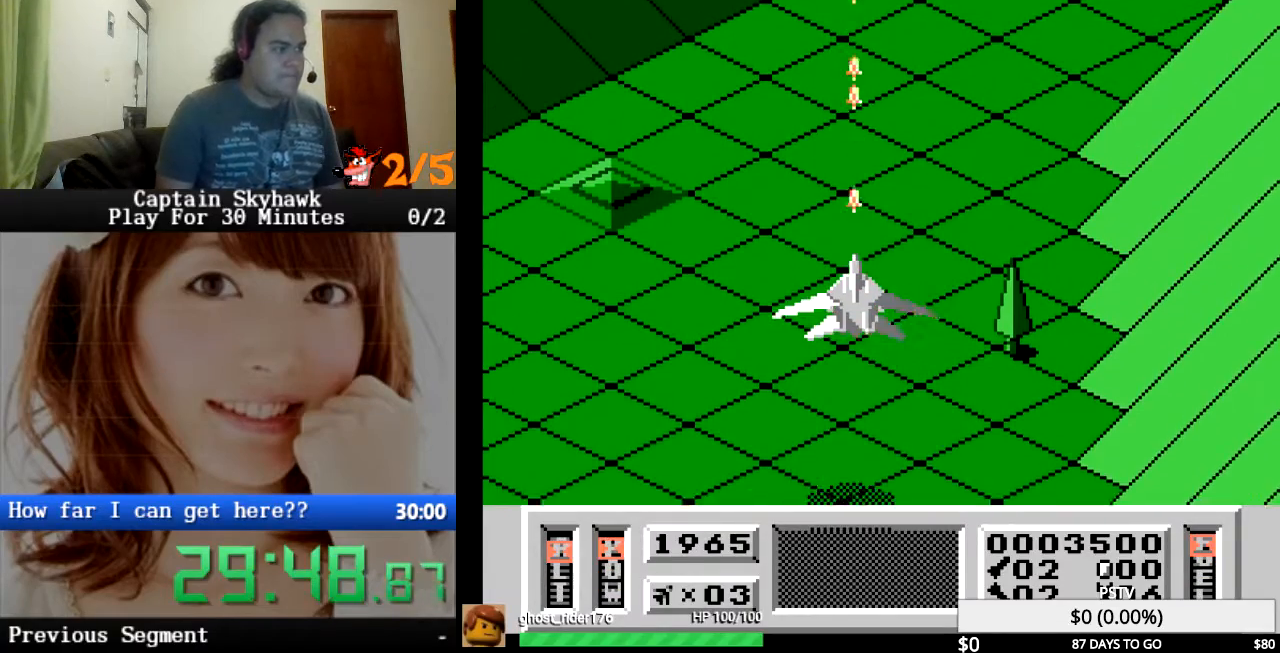
{"buttons": ["CROSS"], "events": [[33, "CROSS", "down"], [67, "CROSS", "up"], [333, "DPAD_RIGHT", "down"], [467, "CROSS", "down"], [500, "DPAD_RIGHT", "up"]]}
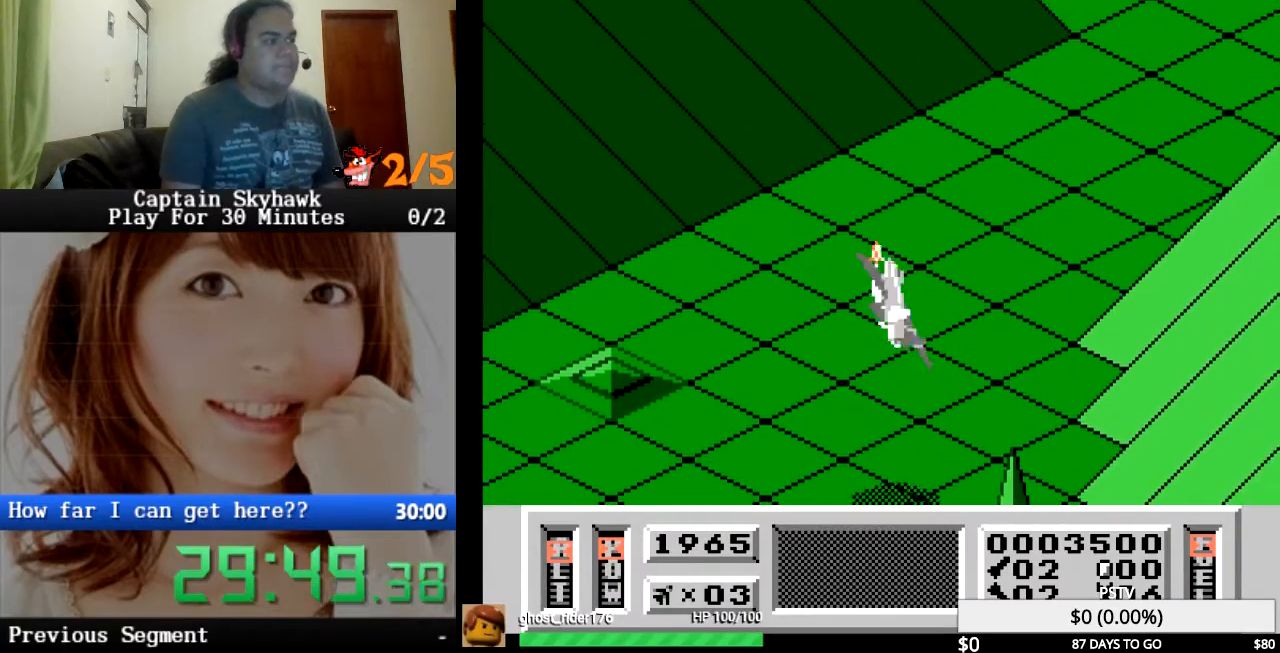
{"buttons": ["CROSS", "DPAD_RIGHT"], "events": [[67, "CROSS", "up"], [133, "CROSS", "down"], [200, "CROSS", "up"], [200, "DPAD_RIGHT", "down"], [300, "DPAD_RIGHT", "up"], [333, "CROSS", "down"], [367, "CROSS", "up"], [467, "CROSS", "down"], [467, "DPAD_RIGHT", "down"]]}
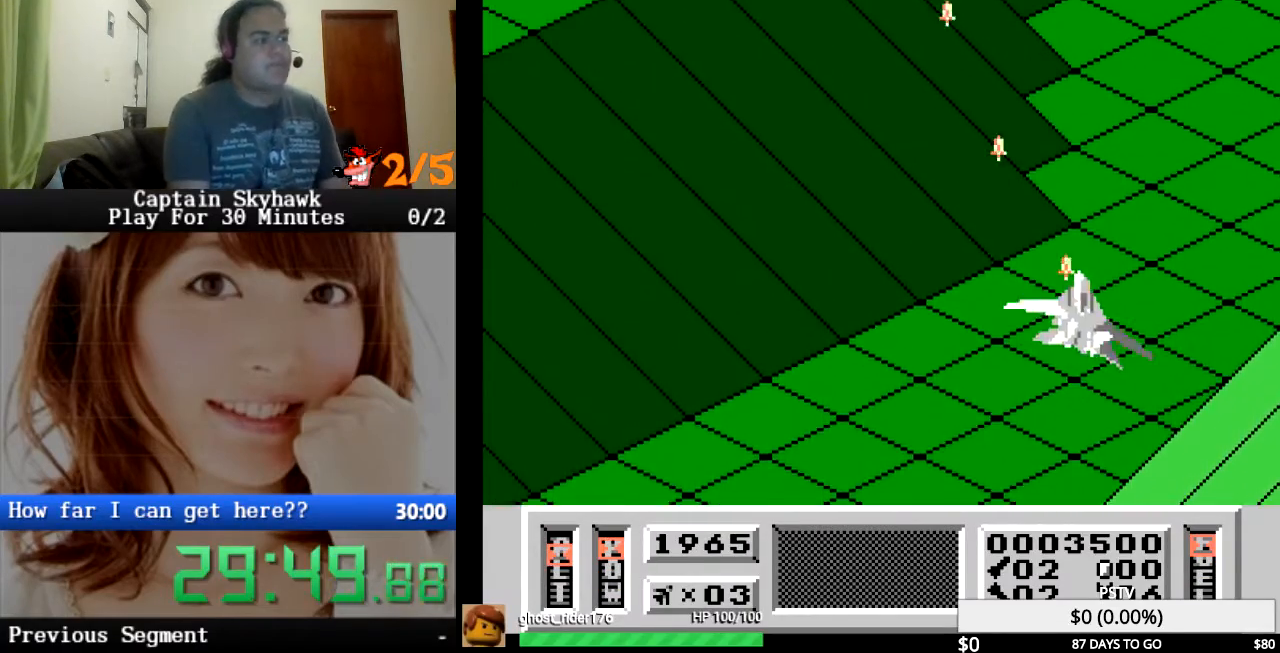
{"buttons": [], "events": [[33, "CROSS", "up"], [33, "DPAD_RIGHT", "up"], [133, "CROSS", "down"], [200, "CROSS", "up"], [400, "CROSS", "down"], [467, "CROSS", "up"]]}